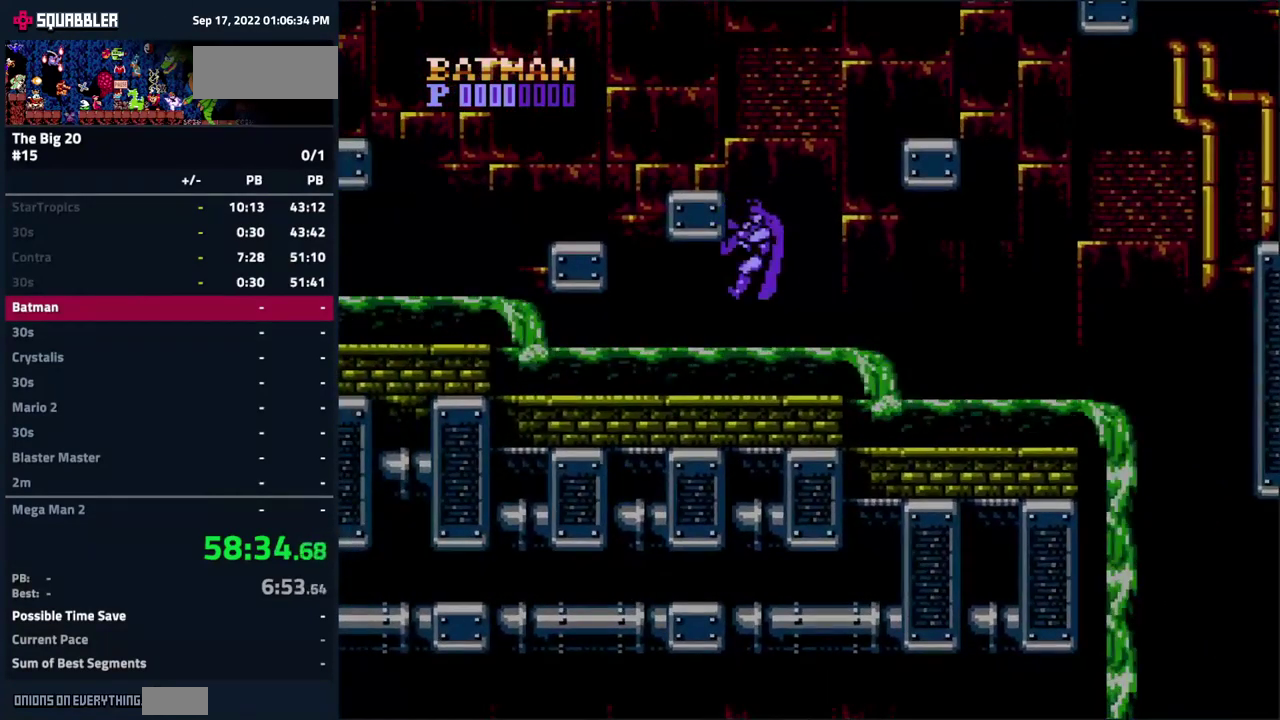
Gameplay with a controller (Nintendo layout); each line is a JSON object with the inputs held at the frame after it. "events" lists button and stick changes between this image and that frame as [ms after this image, input, new state], when the widget could be followed in between. Not read: L3 R3.
{"buttons": ["A", "DPAD_RIGHT"], "events": []}
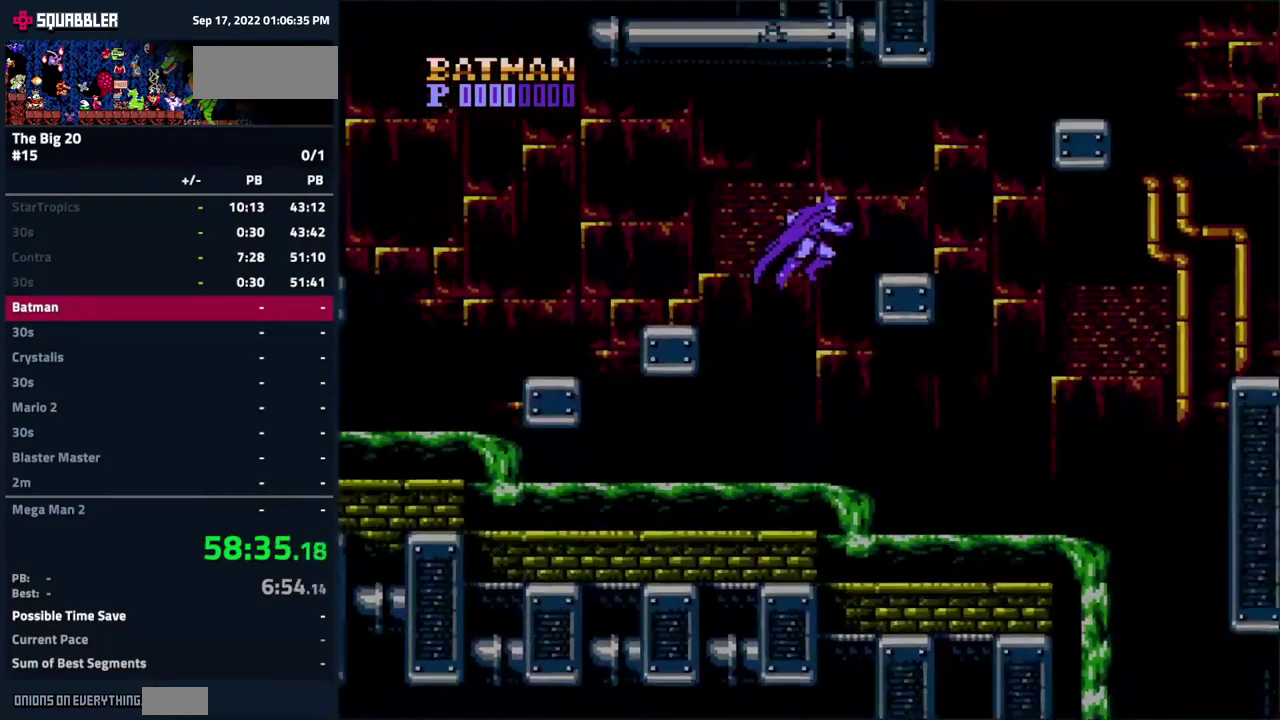
{"buttons": ["A", "DPAD_RIGHT"], "events": [[117, "A", "up"], [283, "A", "down"]]}
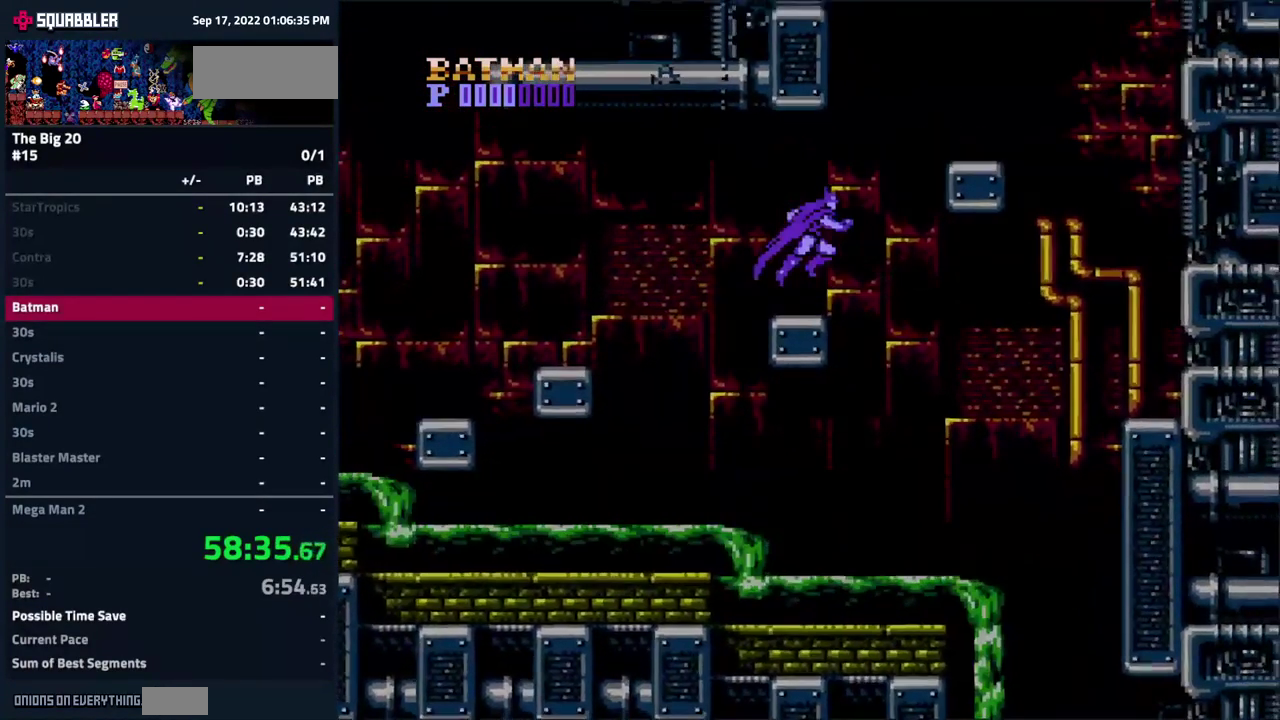
{"buttons": ["A"], "events": [[400, "A", "up"], [450, "DPAD_RIGHT", "up"], [483, "A", "down"]]}
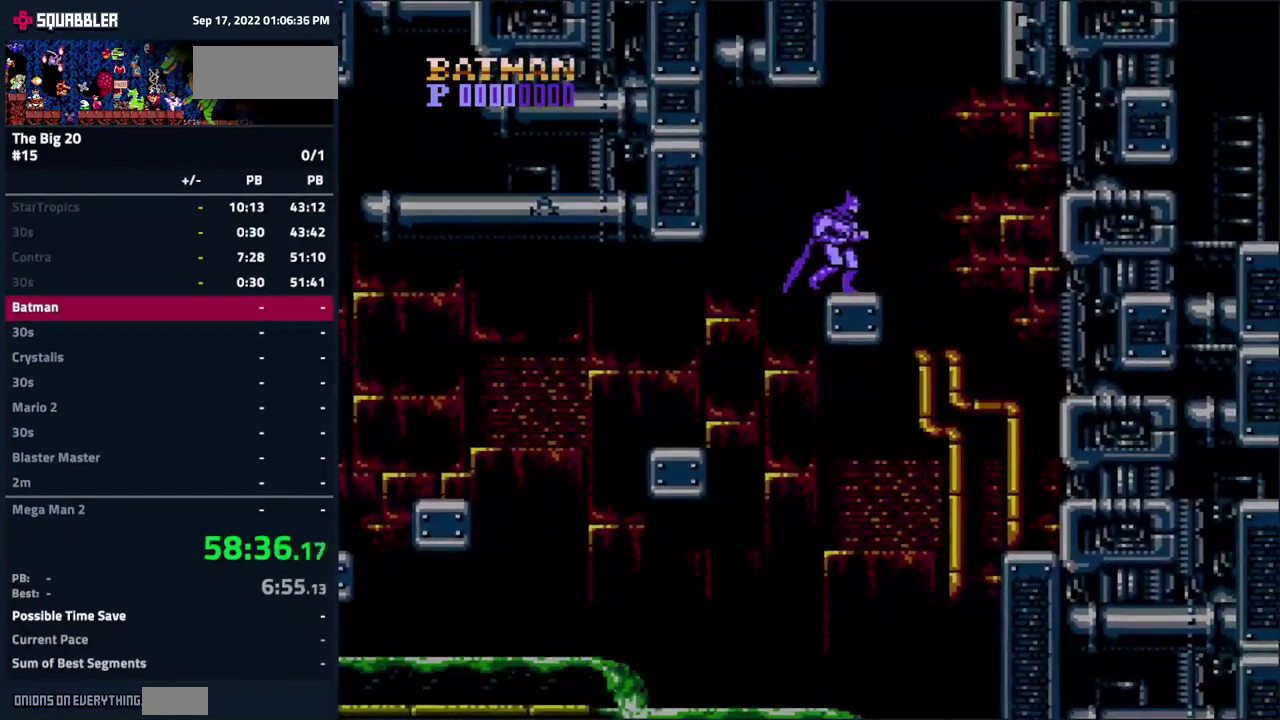
{"buttons": ["DPAD_LEFT"], "events": [[383, "DPAD_LEFT", "down"], [450, "A", "up"]]}
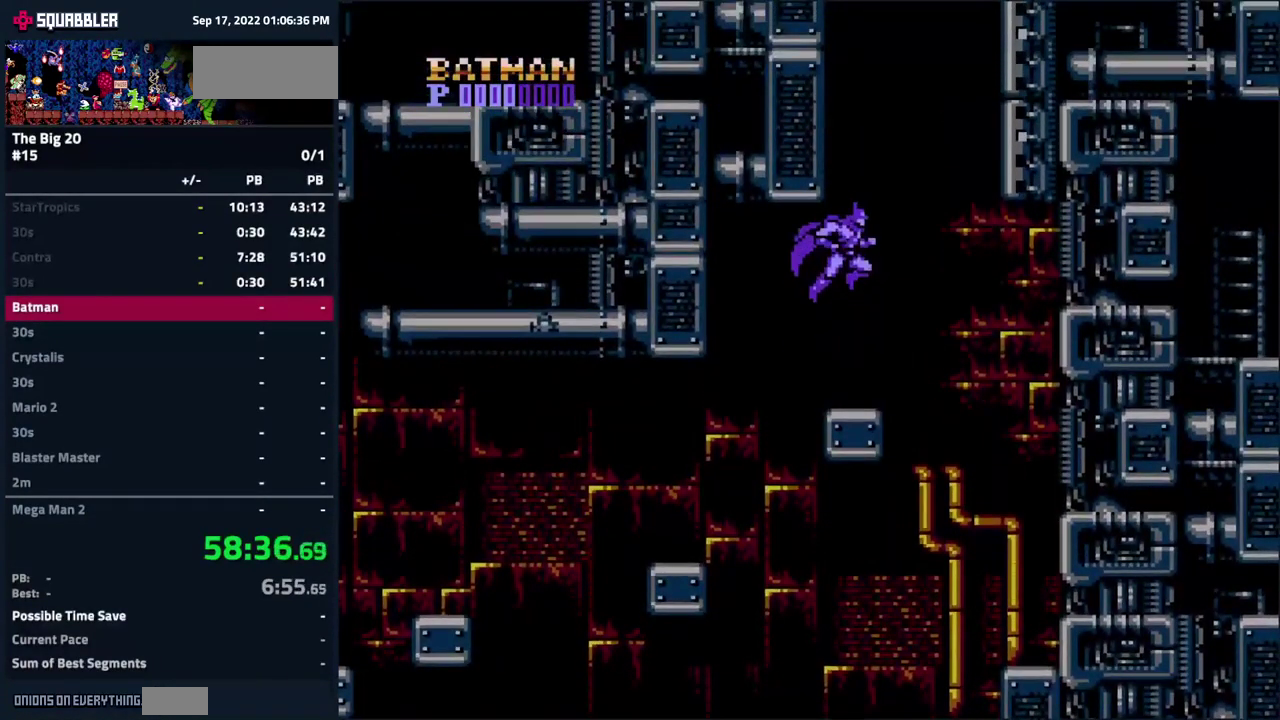
{"buttons": ["DPAD_RIGHT"], "events": [[17, "A", "down"], [17, "DPAD_LEFT", "up"], [83, "DPAD_RIGHT", "down"], [133, "A", "up"], [217, "DPAD_RIGHT", "up"], [400, "DPAD_RIGHT", "down"]]}
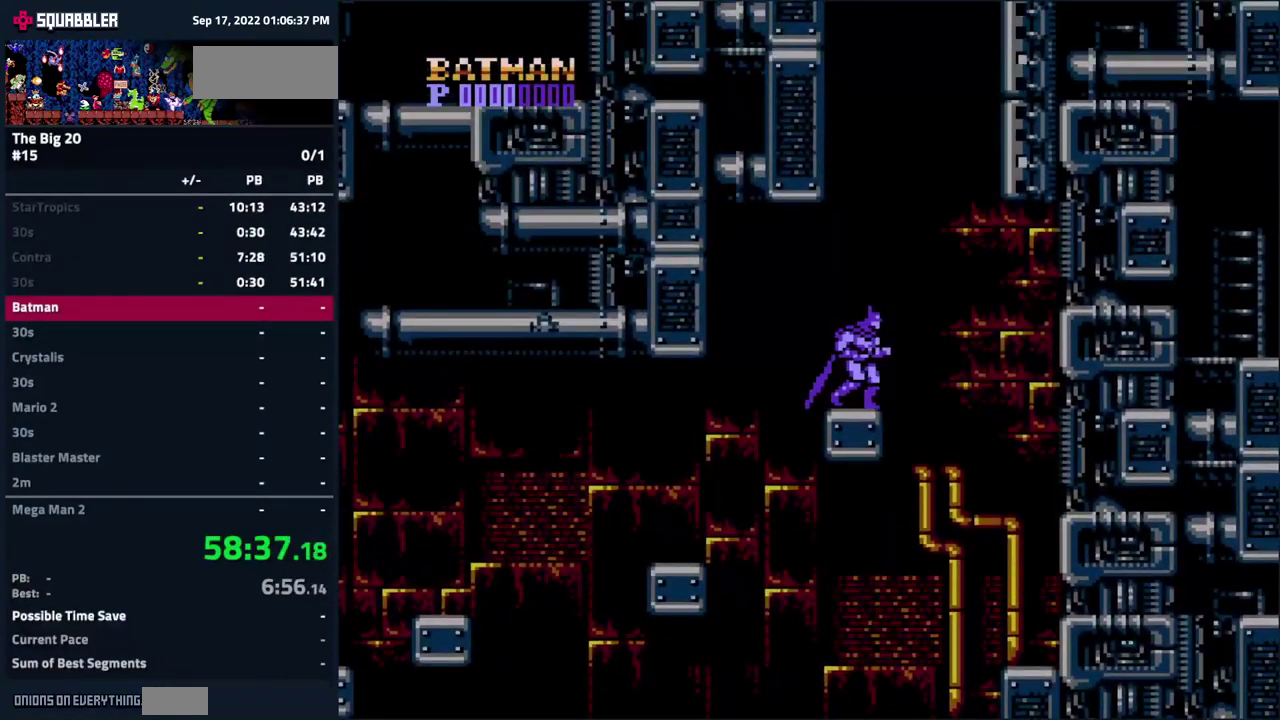
{"buttons": ["A", "DPAD_LEFT"], "events": [[33, "DPAD_RIGHT", "up"], [83, "A", "down"], [299, "DPAD_LEFT", "down"]]}
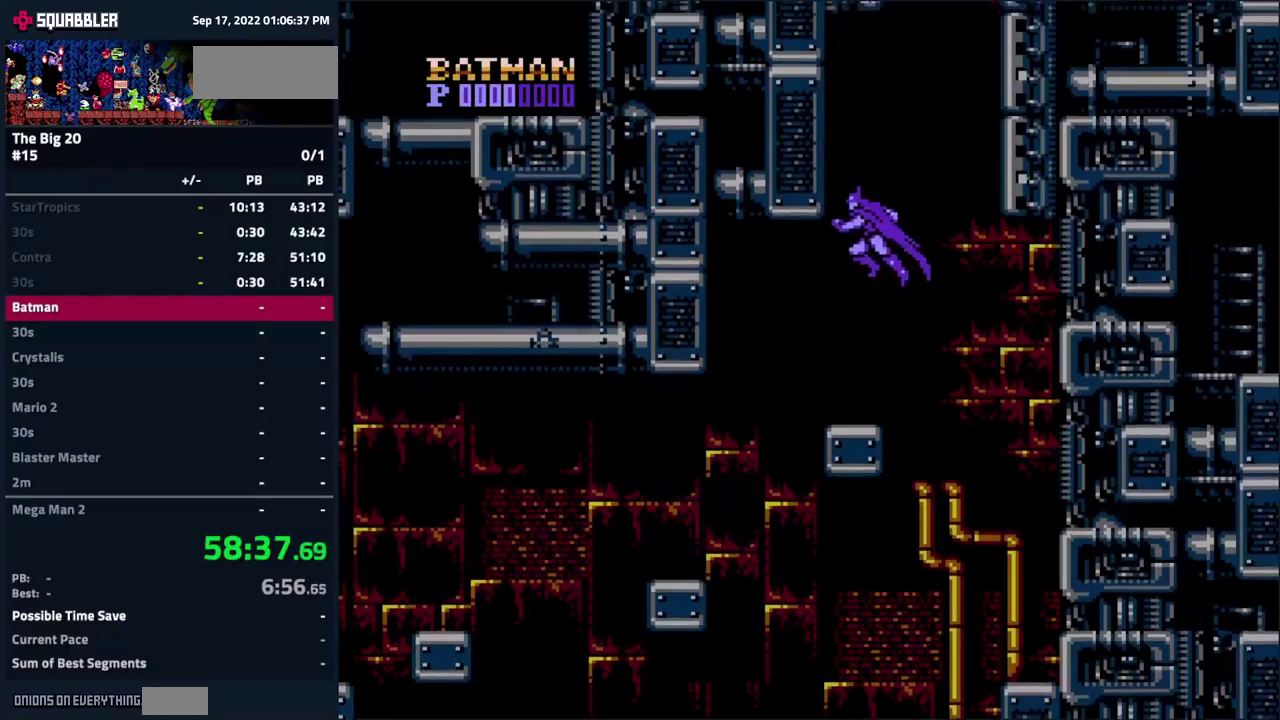
{"buttons": ["A", "DPAD_RIGHT"], "events": [[17, "A", "up"], [100, "A", "down"], [117, "DPAD_LEFT", "up"], [133, "DPAD_RIGHT", "down"]]}
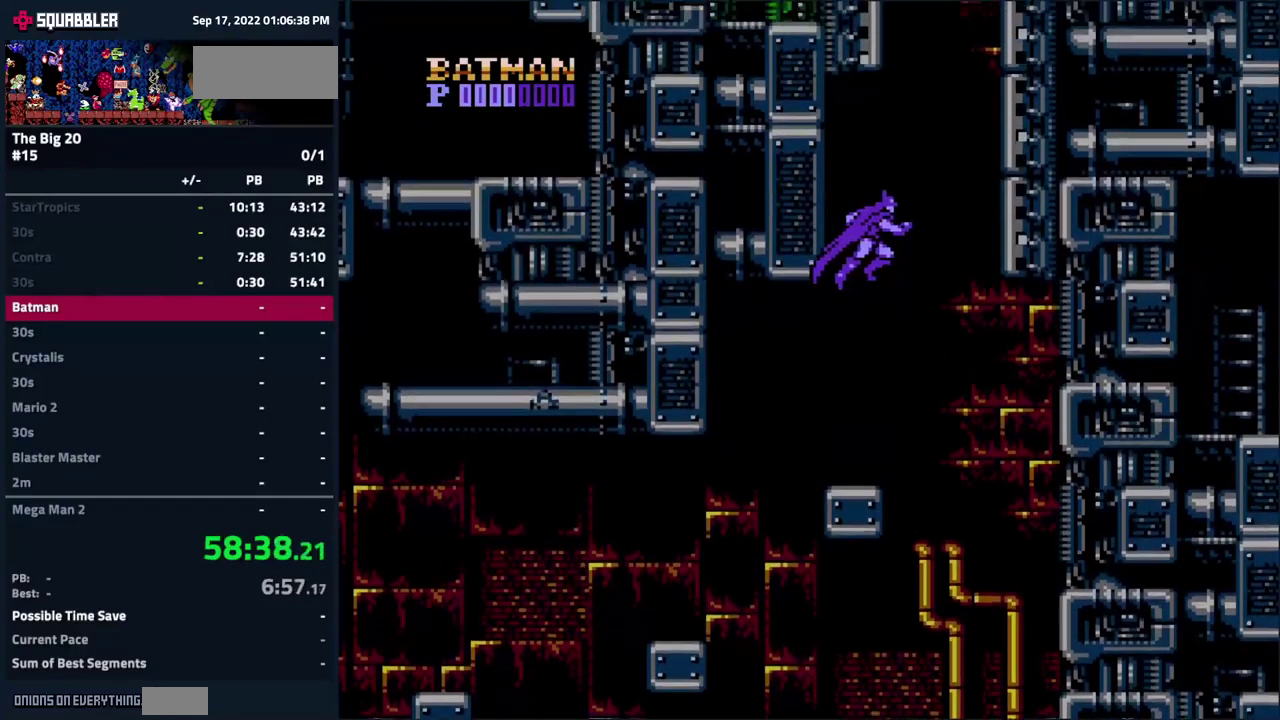
{"buttons": ["A", "DPAD_LEFT"], "events": [[233, "A", "up"], [283, "DPAD_RIGHT", "up"], [333, "A", "down"], [333, "DPAD_LEFT", "down"]]}
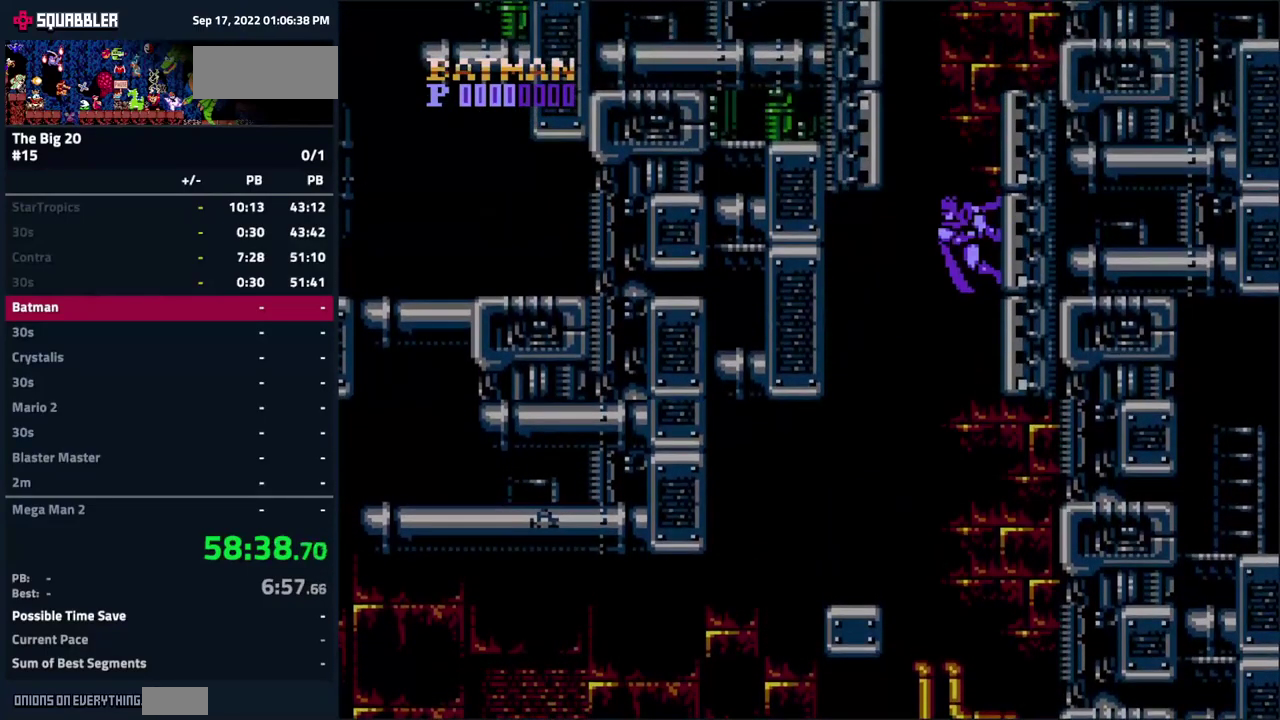
{"buttons": [], "events": [[400, "A", "up"], [467, "DPAD_LEFT", "up"]]}
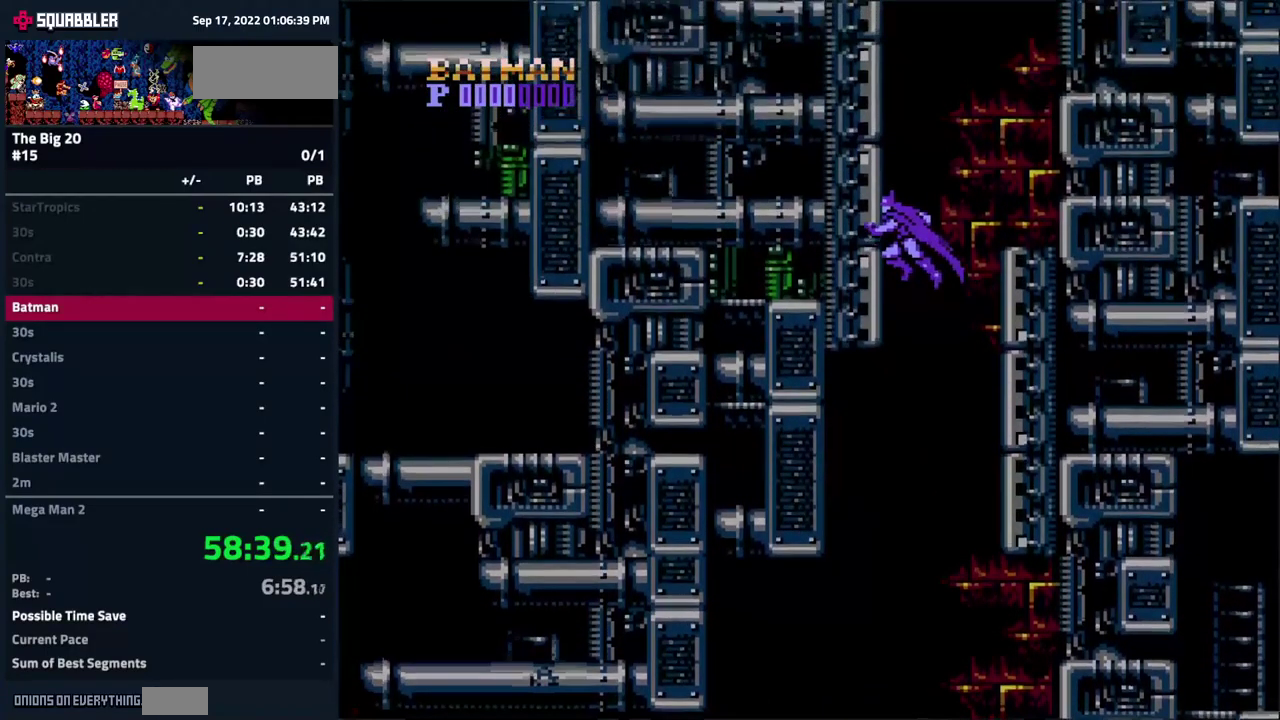
{"buttons": ["A", "DPAD_RIGHT"], "events": [[67, "A", "down"], [67, "DPAD_RIGHT", "down"]]}
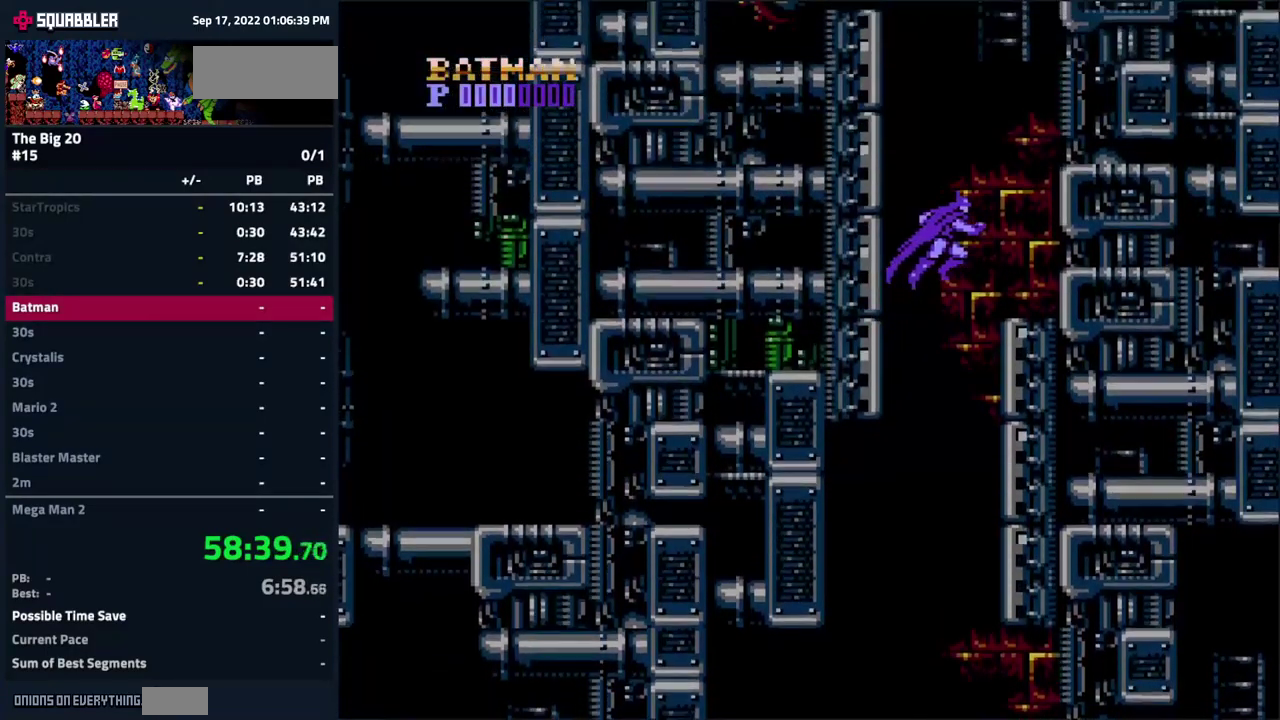
{"buttons": ["A", "DPAD_LEFT"], "events": [[217, "DPAD_RIGHT", "up"], [300, "DPAD_LEFT", "down"]]}
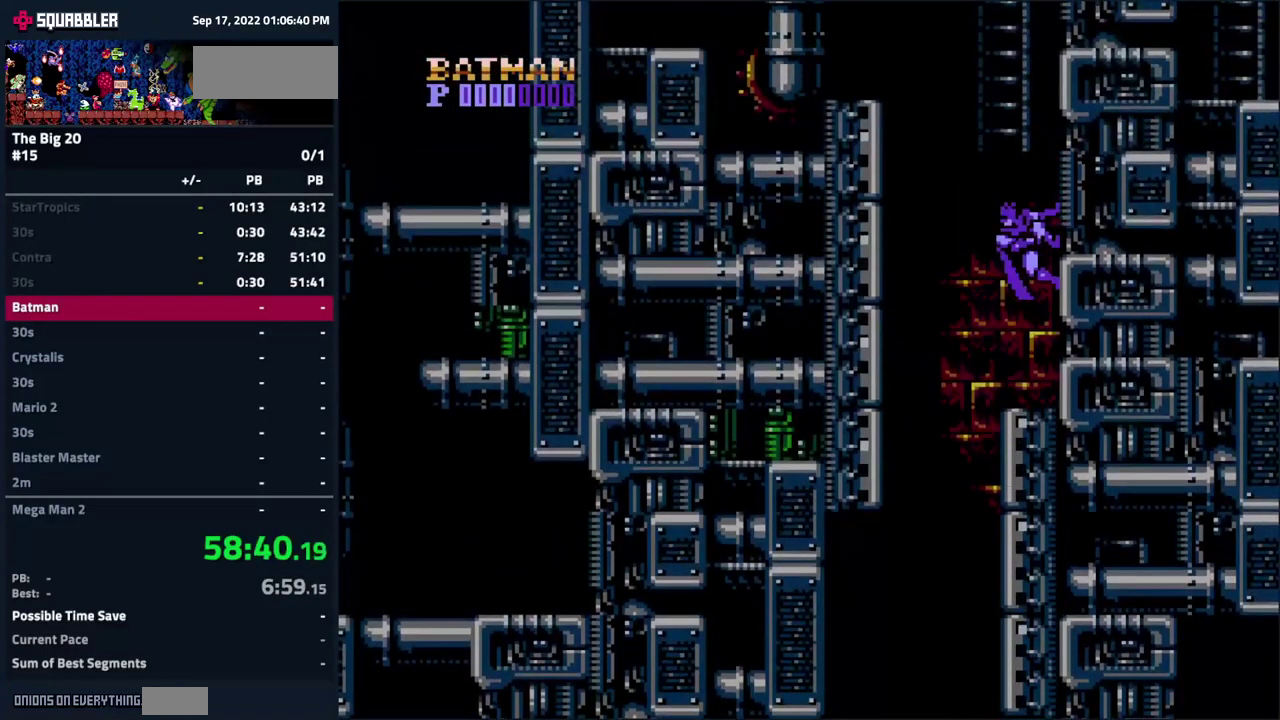
{"buttons": [], "events": [[483, "A", "up"], [483, "DPAD_LEFT", "up"]]}
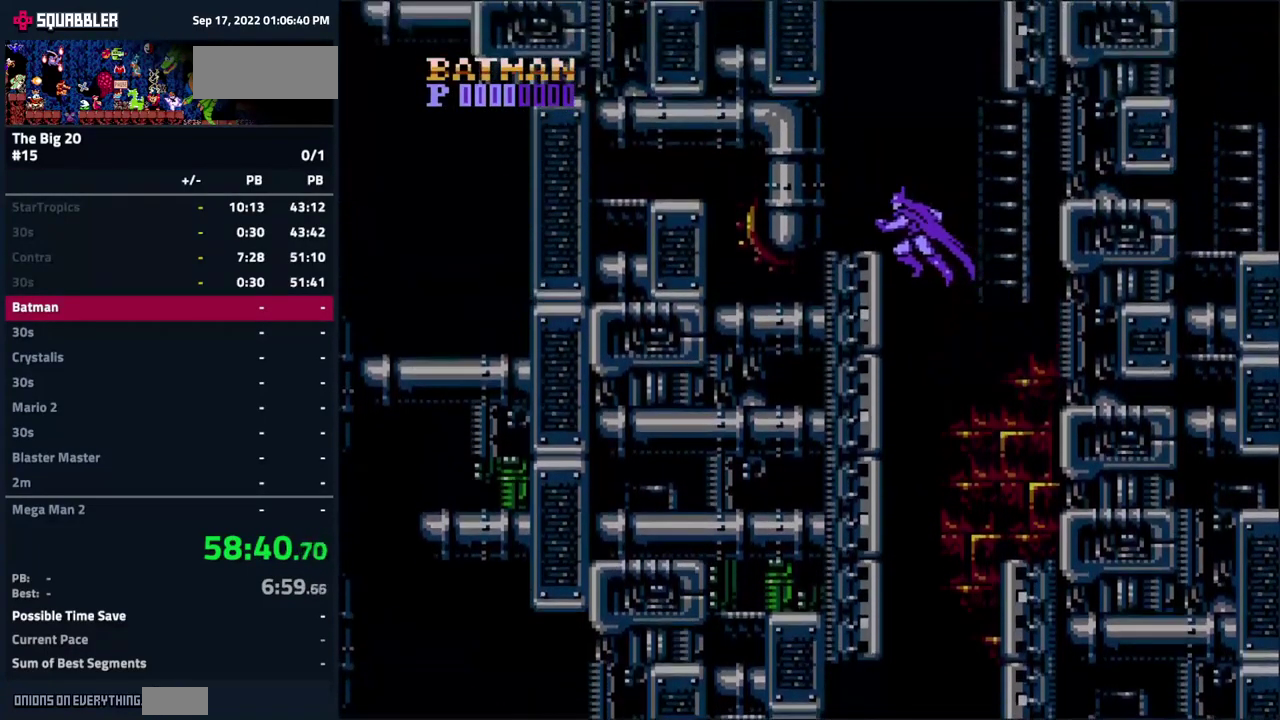
{"buttons": ["A", "DPAD_RIGHT"], "events": [[67, "A", "down"], [67, "DPAD_RIGHT", "down"]]}
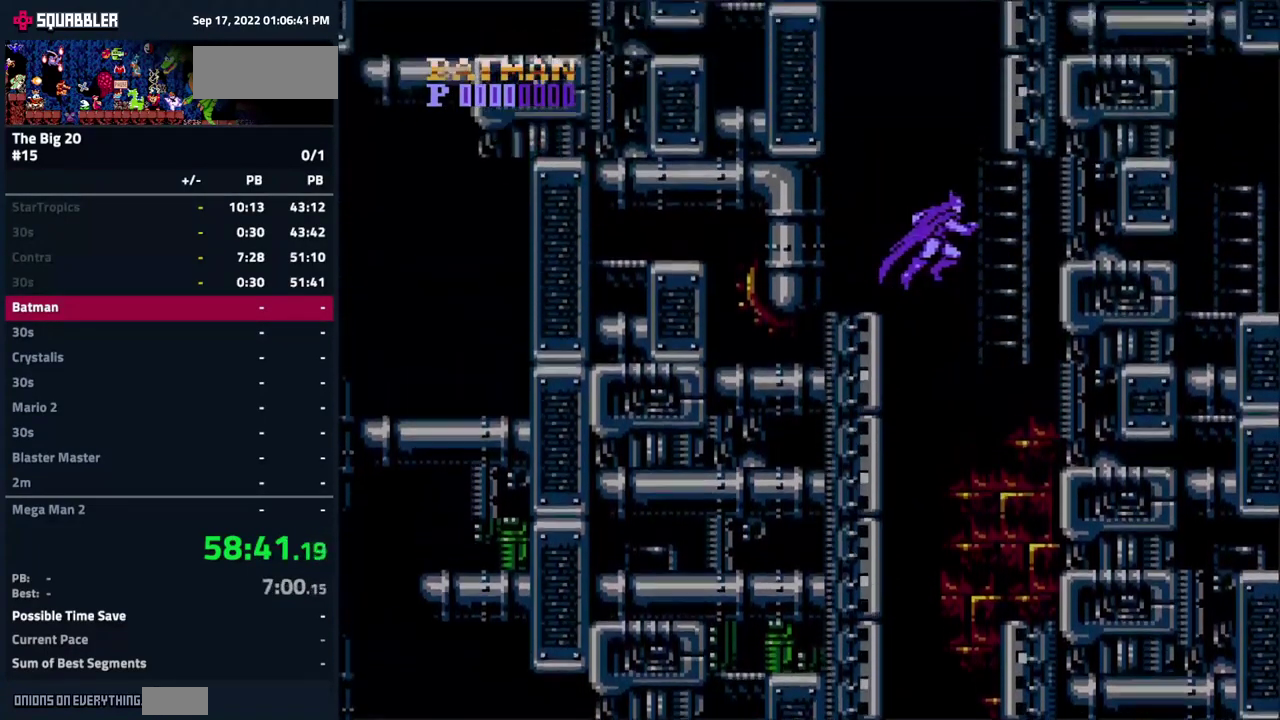
{"buttons": ["DPAD_LEFT"], "events": [[100, "DPAD_RIGHT", "up"], [167, "DPAD_LEFT", "down"], [400, "A", "up"]]}
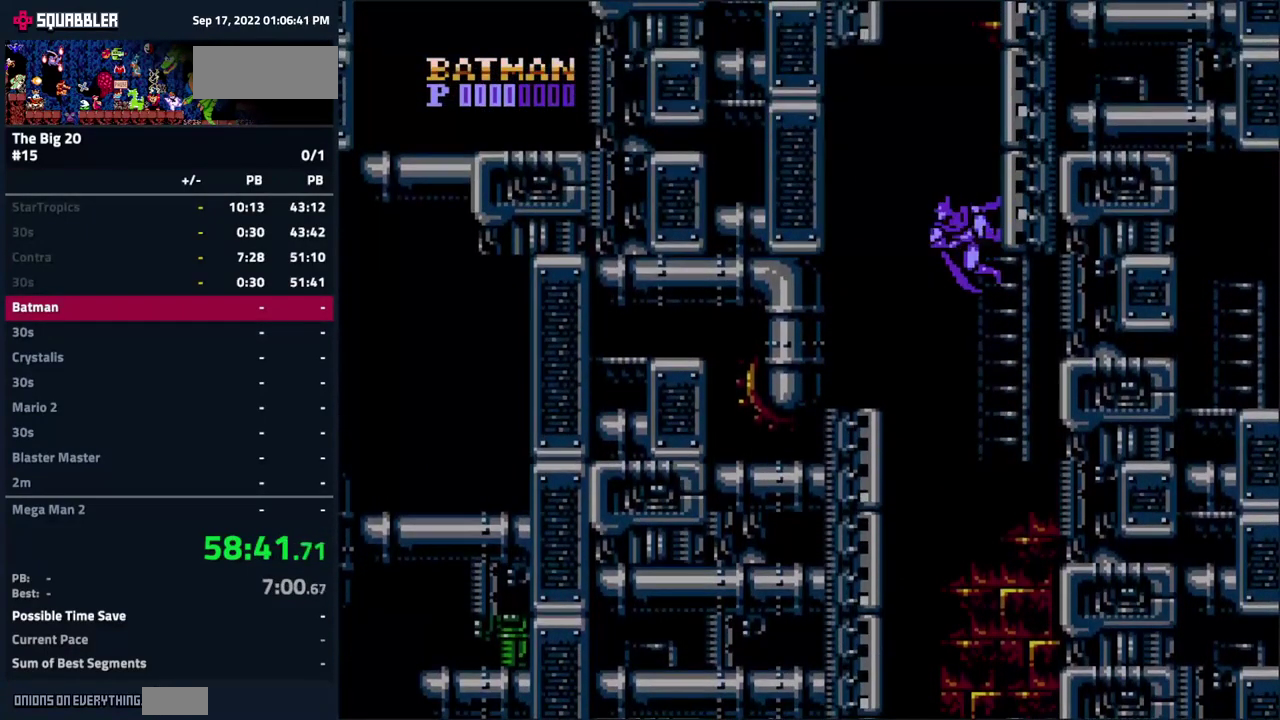
{"buttons": ["A", "DPAD_RIGHT"], "events": [[400, "DPAD_LEFT", "up"], [417, "DPAD_RIGHT", "down"], [450, "A", "down"]]}
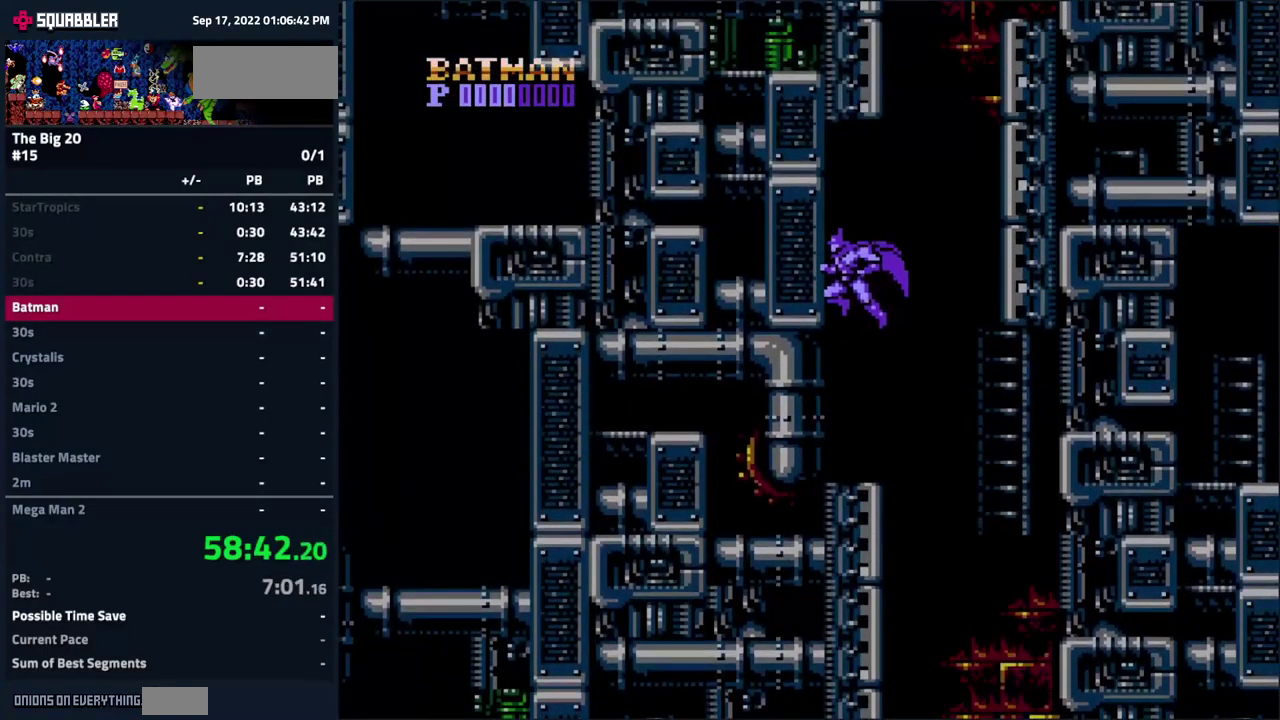
{"buttons": ["A", "DPAD_RIGHT"], "events": []}
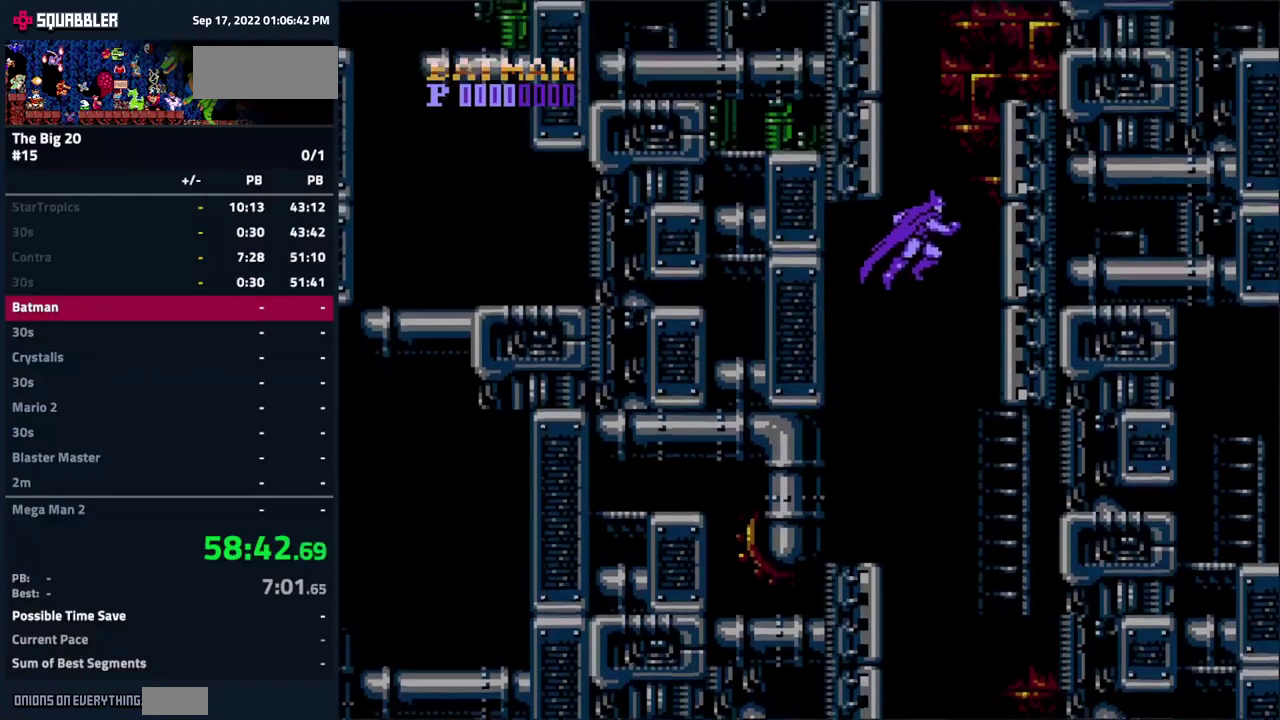
{"buttons": ["A", "DPAD_LEFT"], "events": [[50, "DPAD_RIGHT", "up"], [100, "DPAD_LEFT", "down"]]}
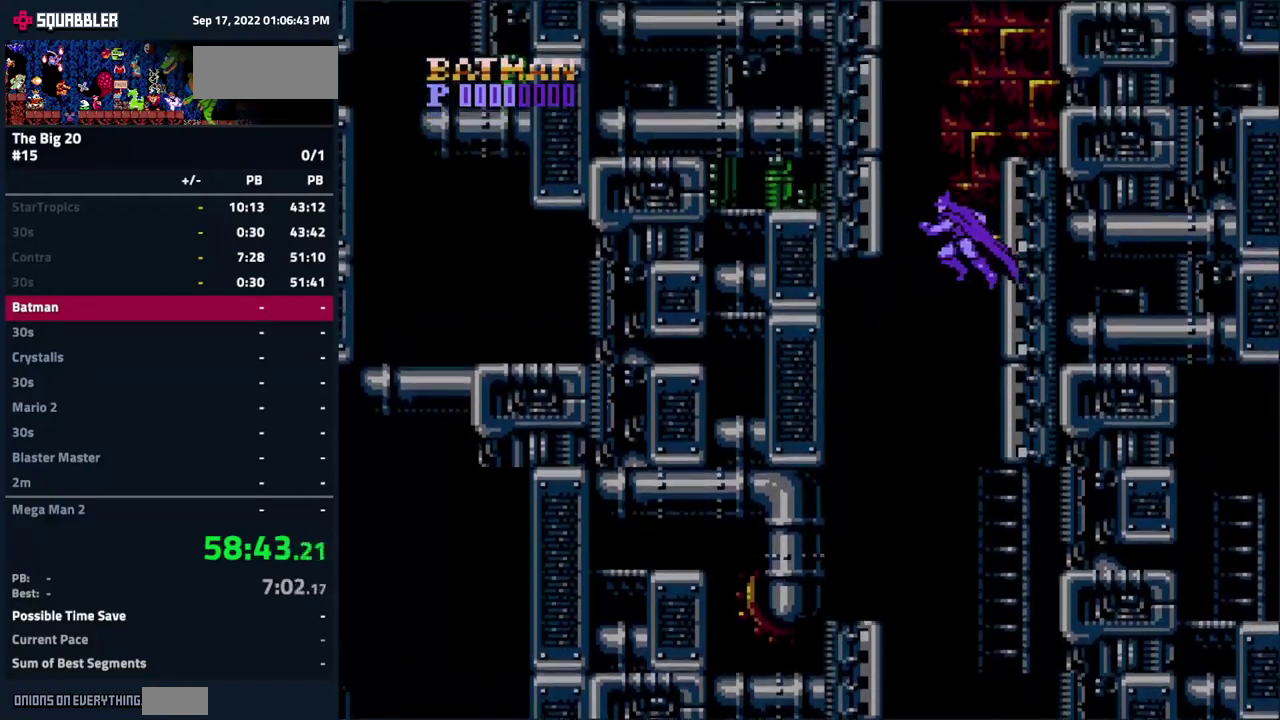
{"buttons": ["A", "DPAD_RIGHT"], "events": [[150, "DPAD_LEFT", "up"], [184, "DPAD_RIGHT", "down"]]}
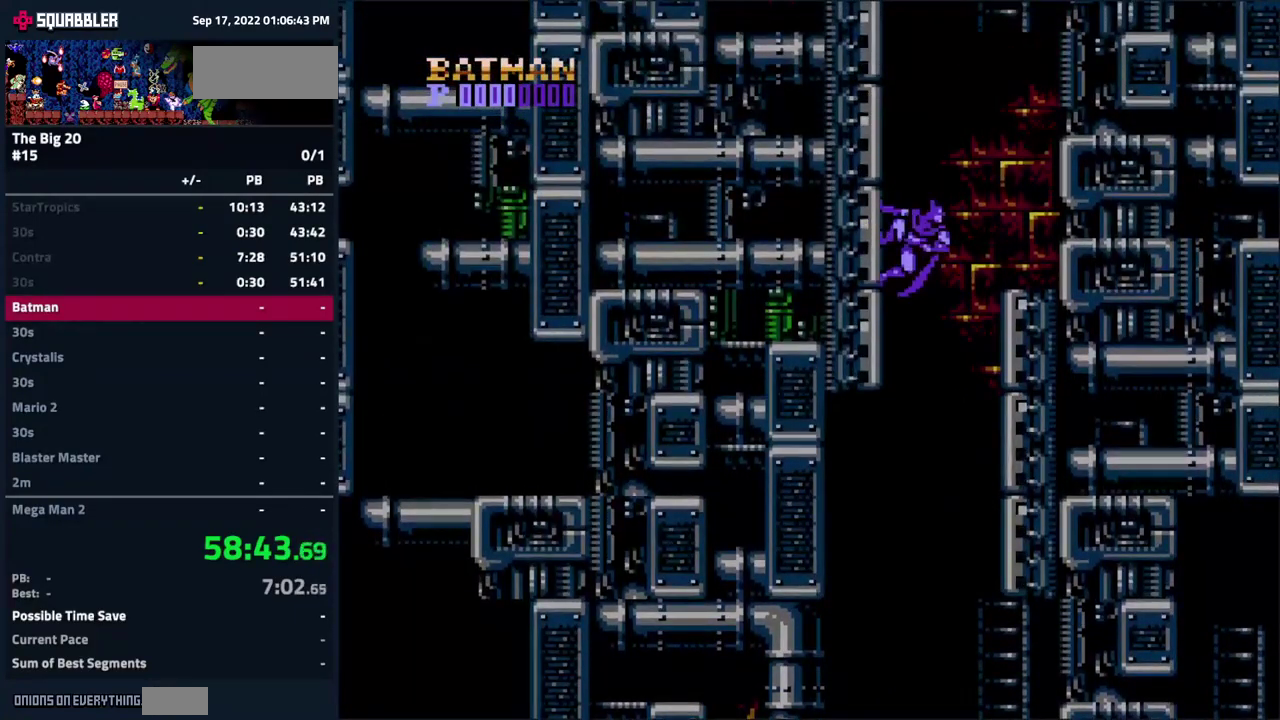
{"buttons": ["A", "DPAD_LEFT"], "events": [[317, "DPAD_RIGHT", "up"], [367, "DPAD_LEFT", "down"]]}
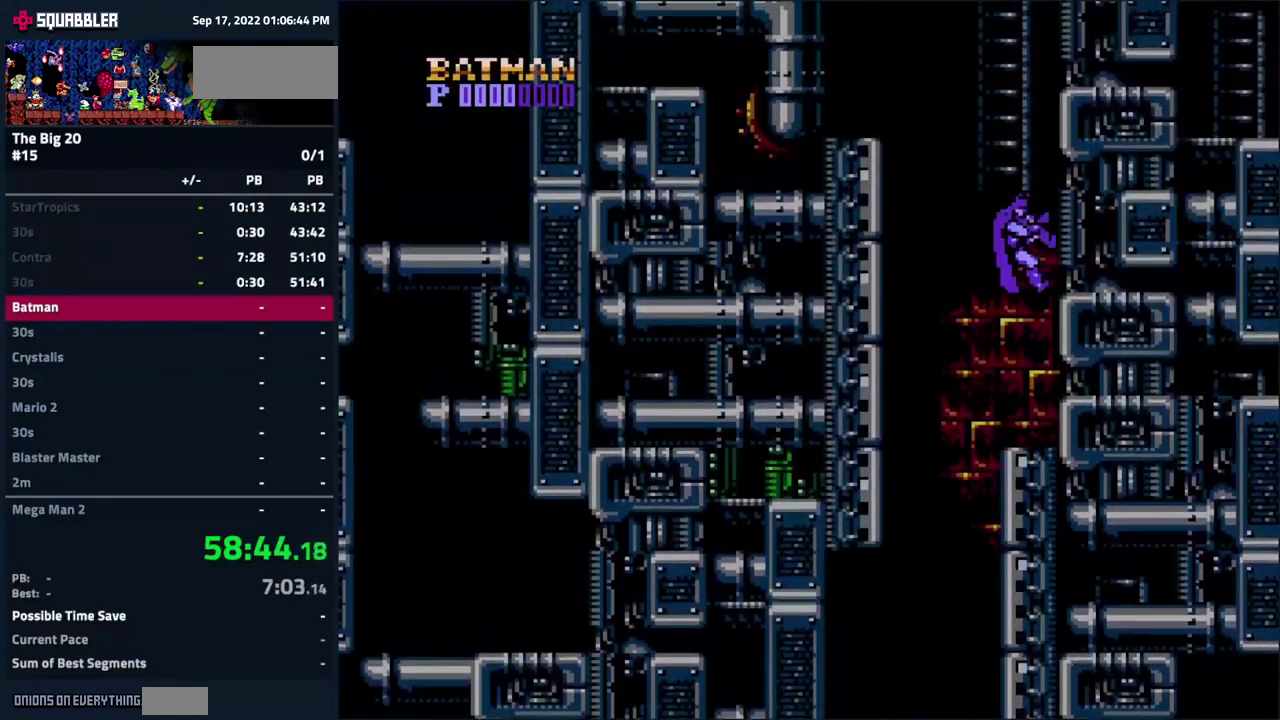
{"buttons": [], "events": [[484, "A", "up"], [500, "DPAD_LEFT", "up"]]}
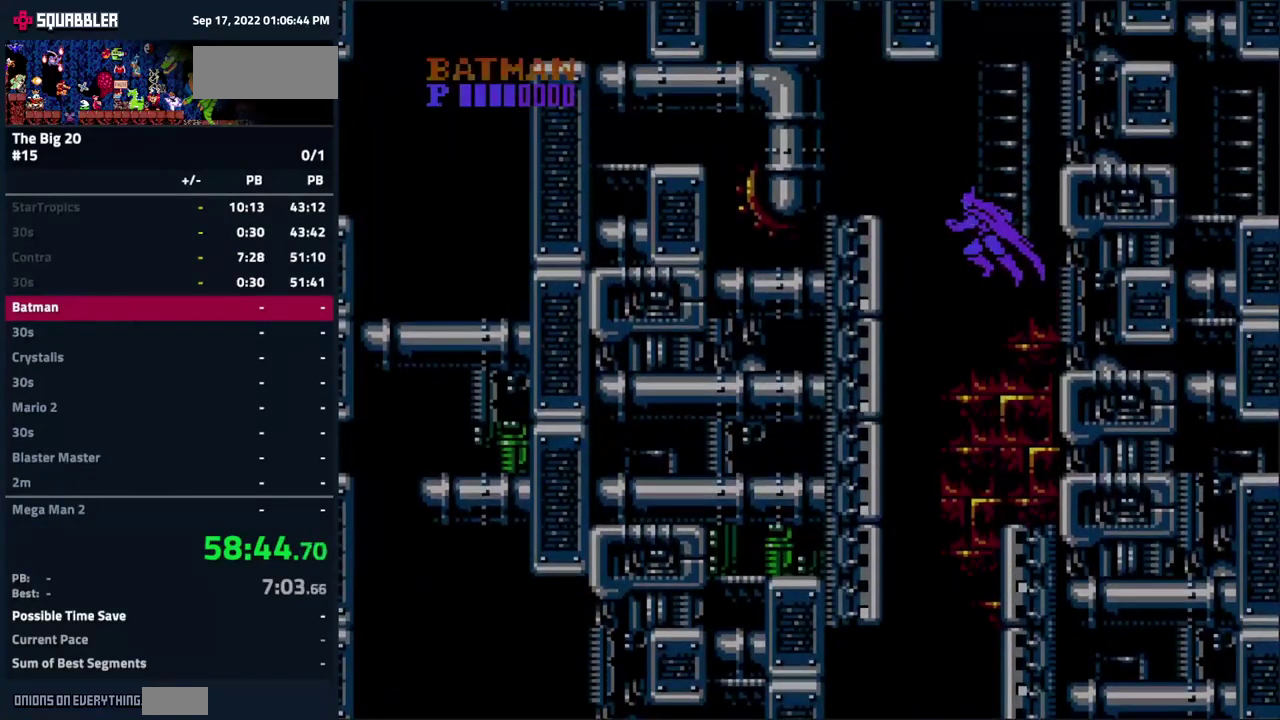
{"buttons": [], "events": []}
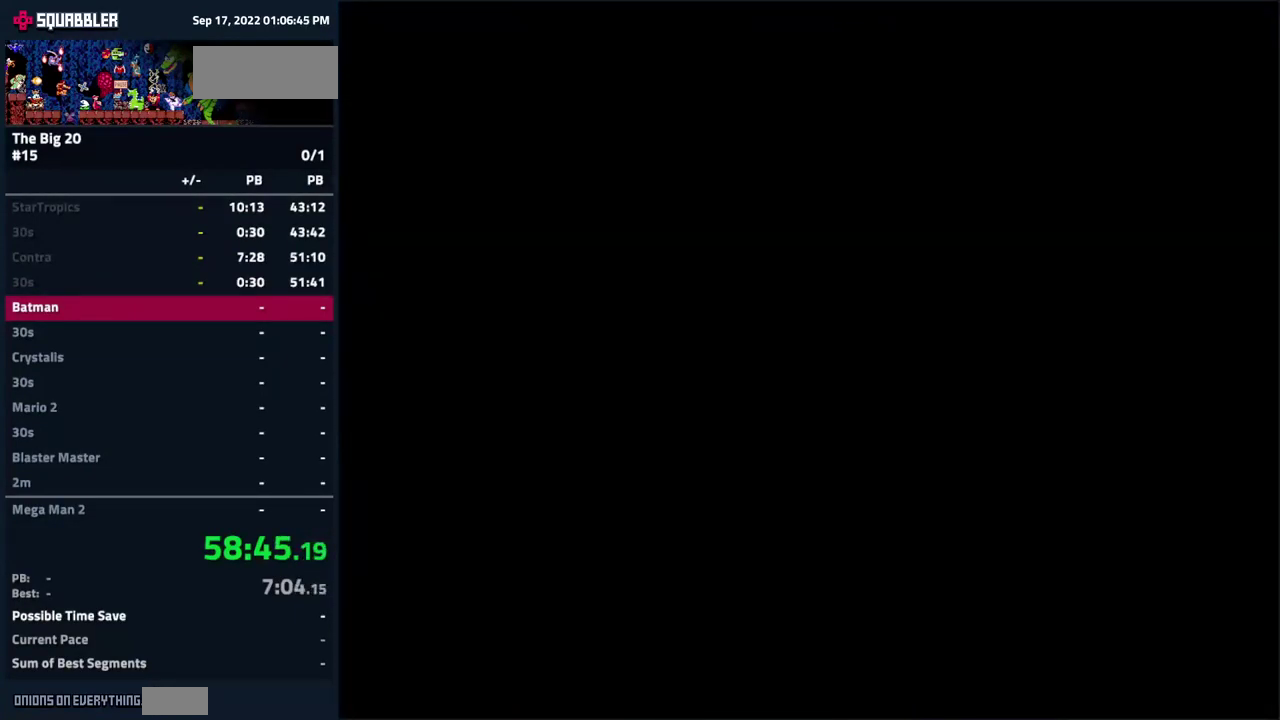
{"buttons": [], "events": []}
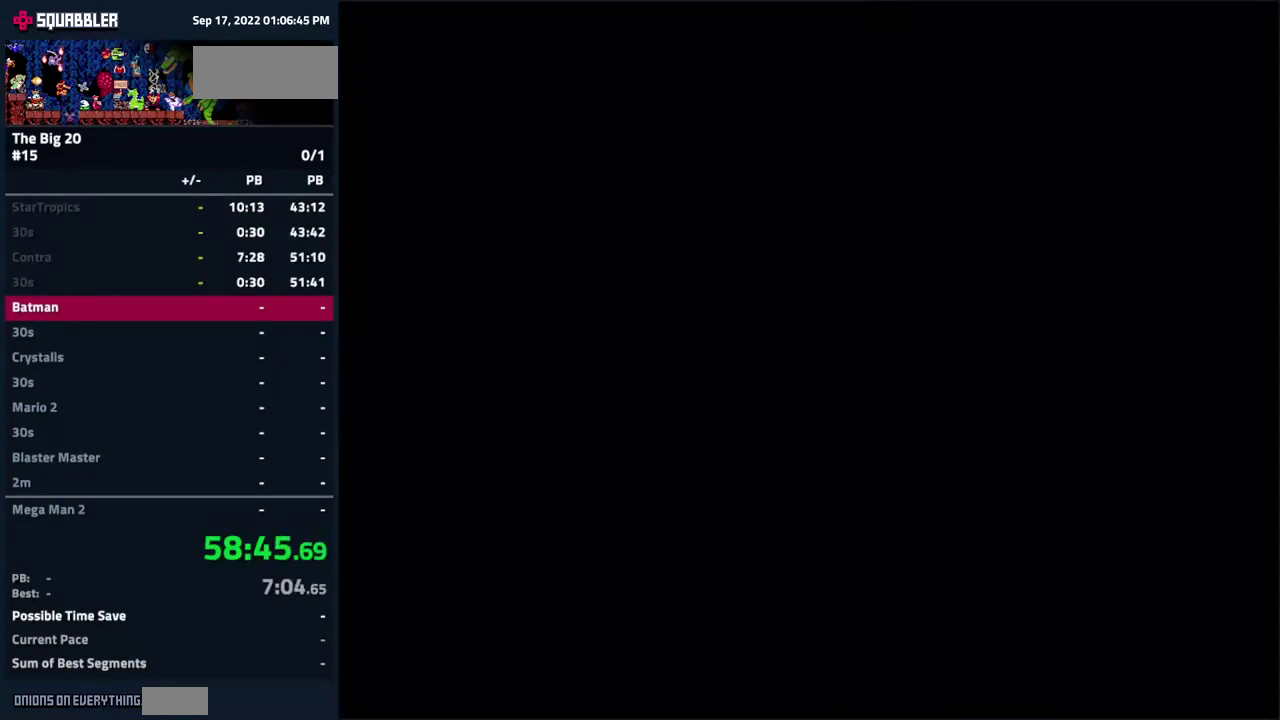
{"buttons": ["DPAD_RIGHT"], "events": [[300, "DPAD_RIGHT", "down"]]}
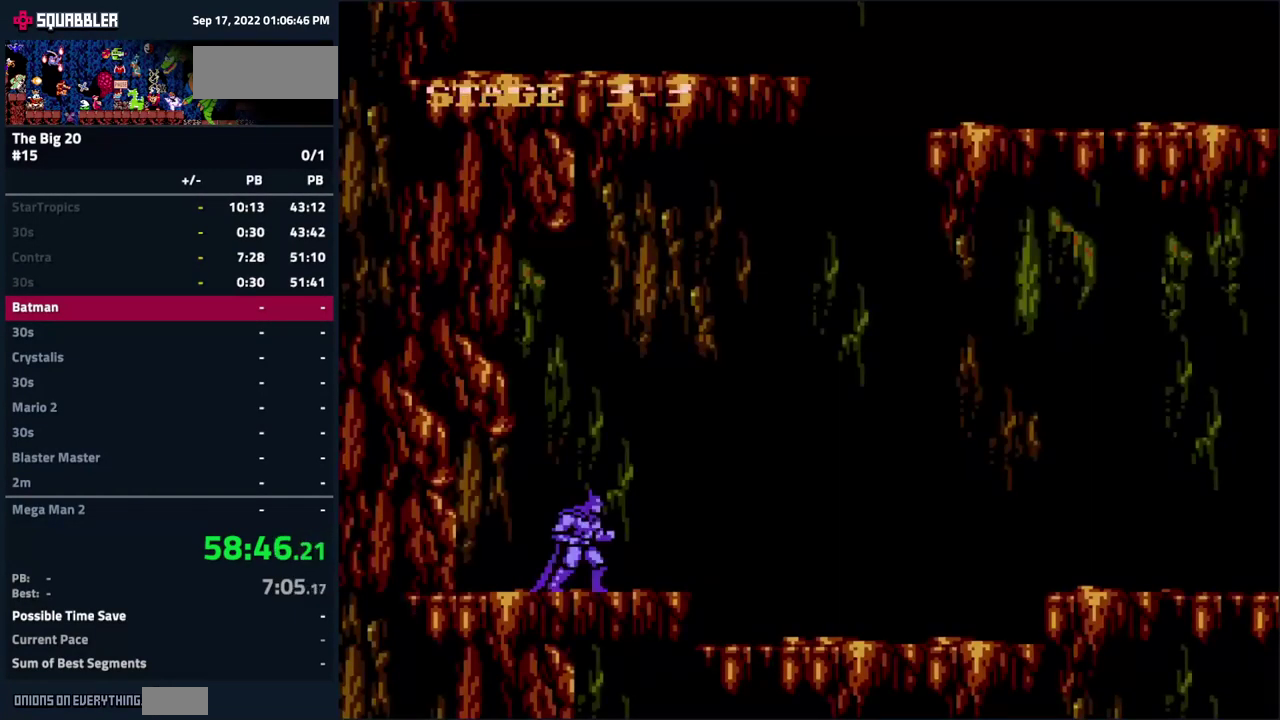
{"buttons": ["DPAD_RIGHT"], "events": []}
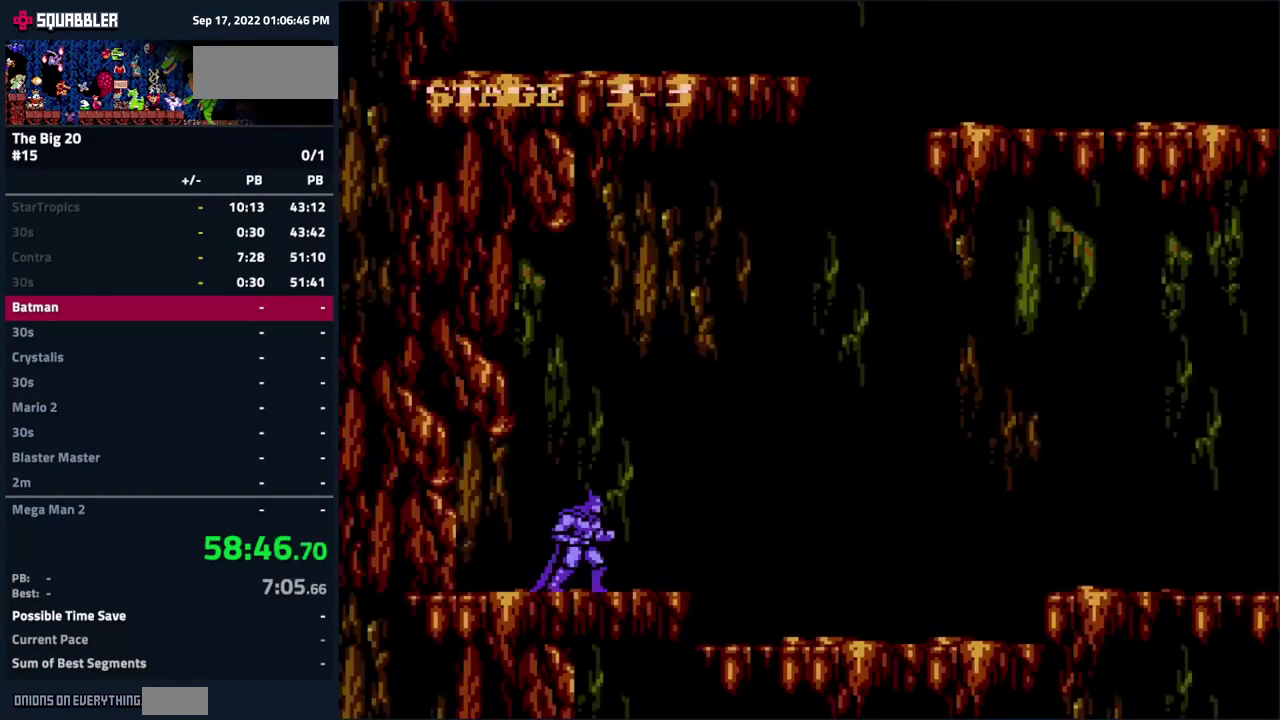
{"buttons": ["DPAD_RIGHT"], "events": []}
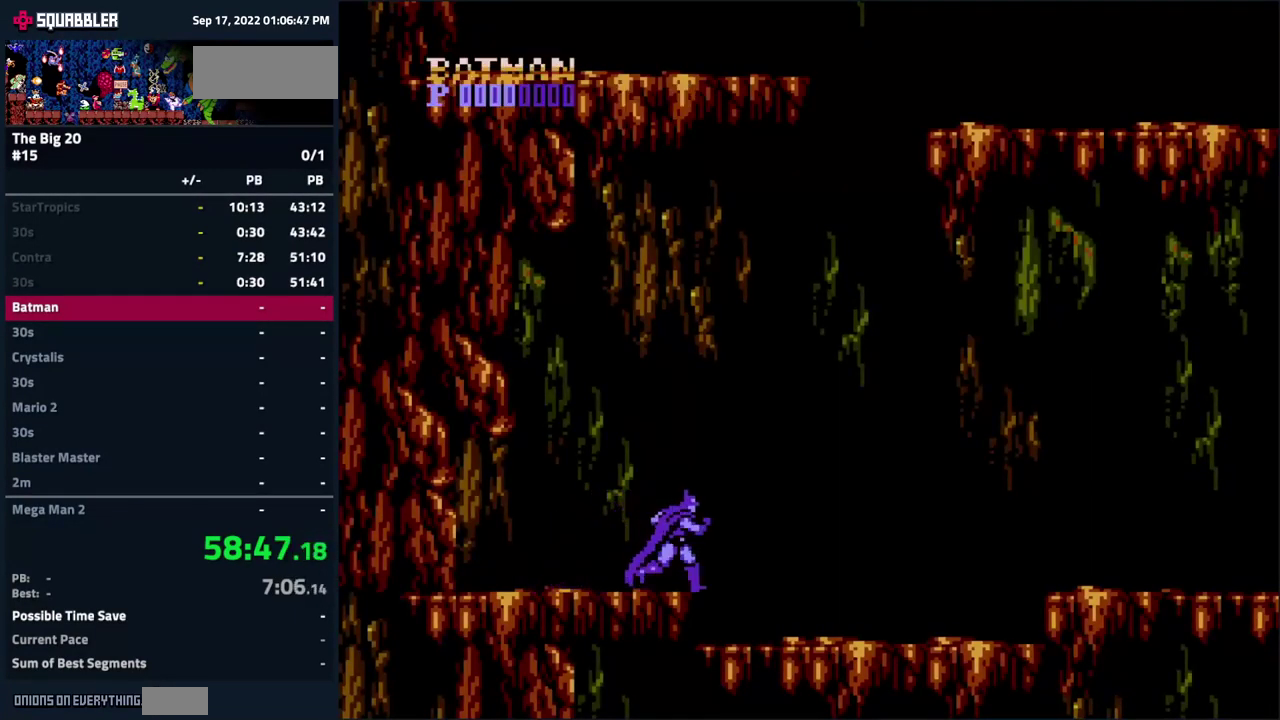
{"buttons": ["DPAD_RIGHT"], "events": []}
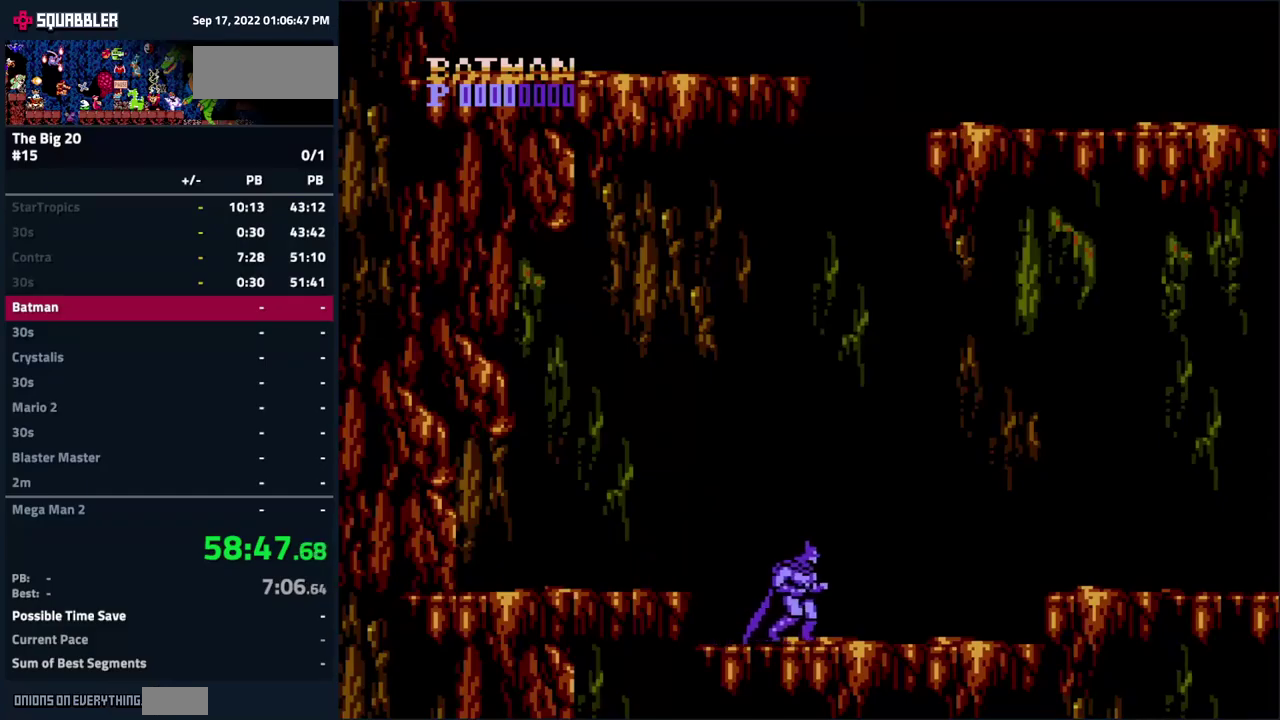
{"buttons": ["DPAD_RIGHT"], "events": [[133, "A", "down"], [417, "A", "up"]]}
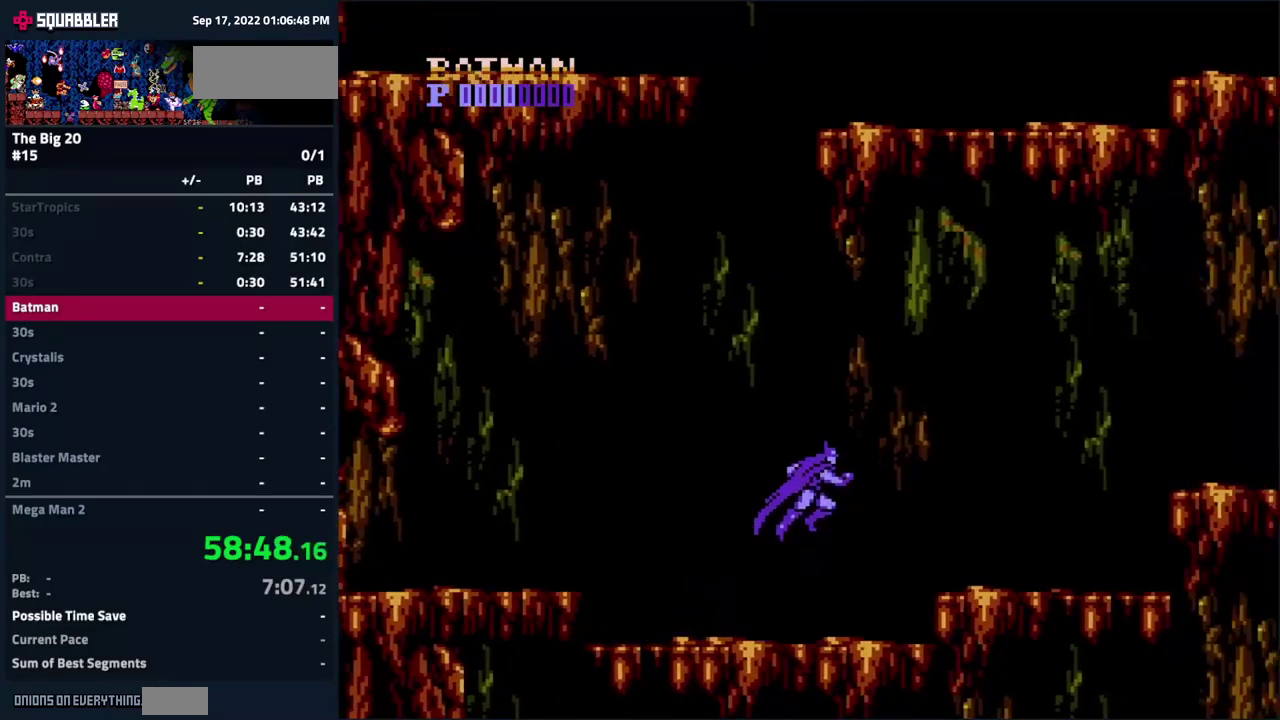
{"buttons": ["DPAD_RIGHT"], "events": []}
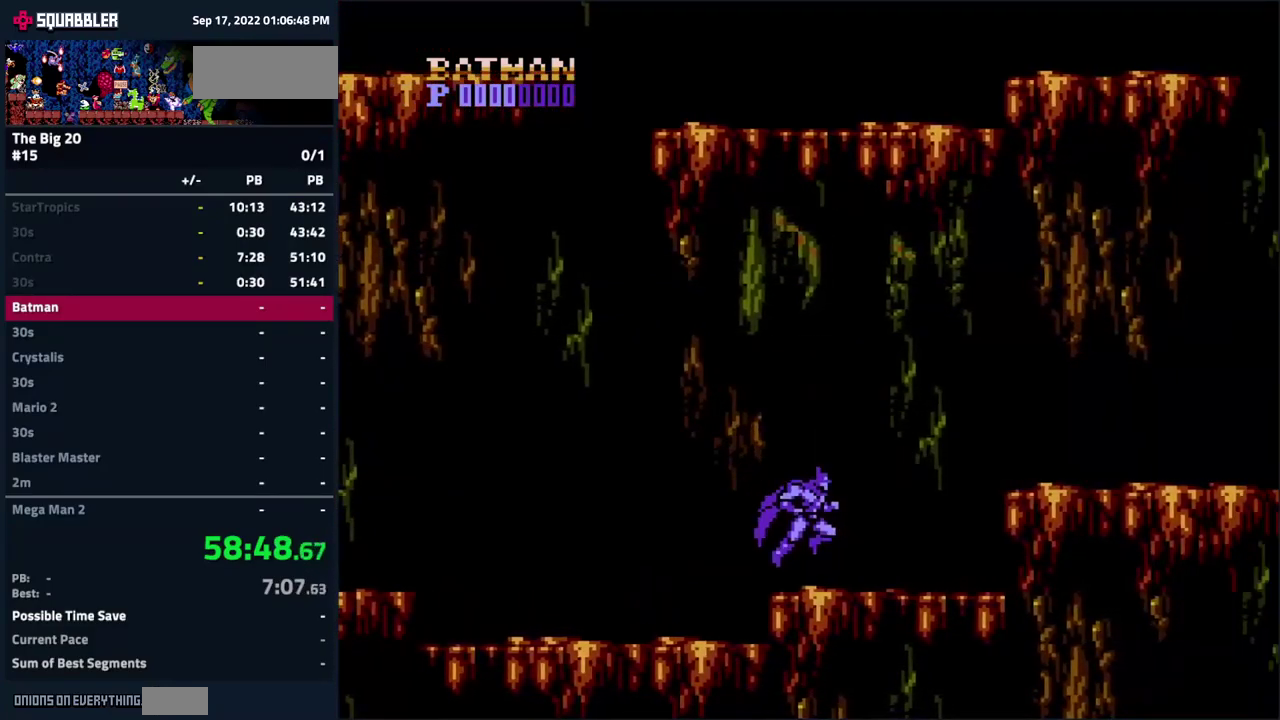
{"buttons": ["DPAD_RIGHT"], "events": [[83, "A", "down"], [317, "A", "up"]]}
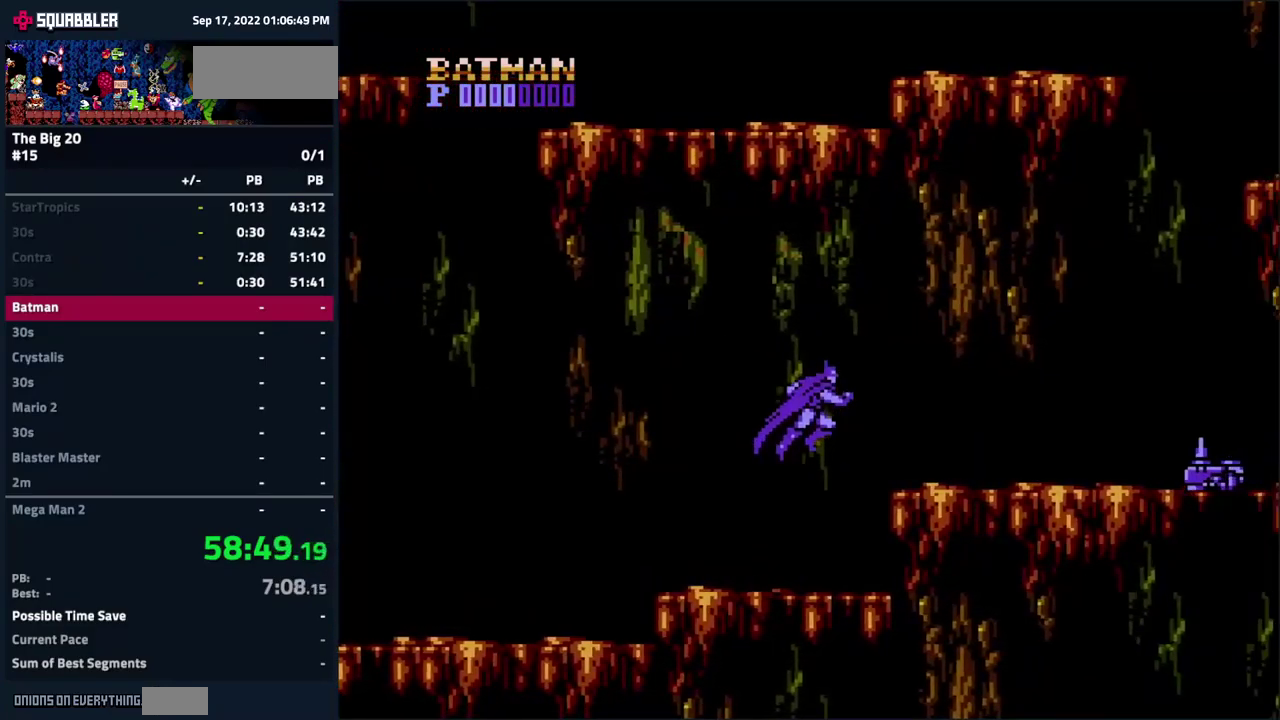
{"buttons": ["DPAD_DOWN"], "events": [[467, "DPAD_DOWN", "down"], [467, "DPAD_RIGHT", "up"]]}
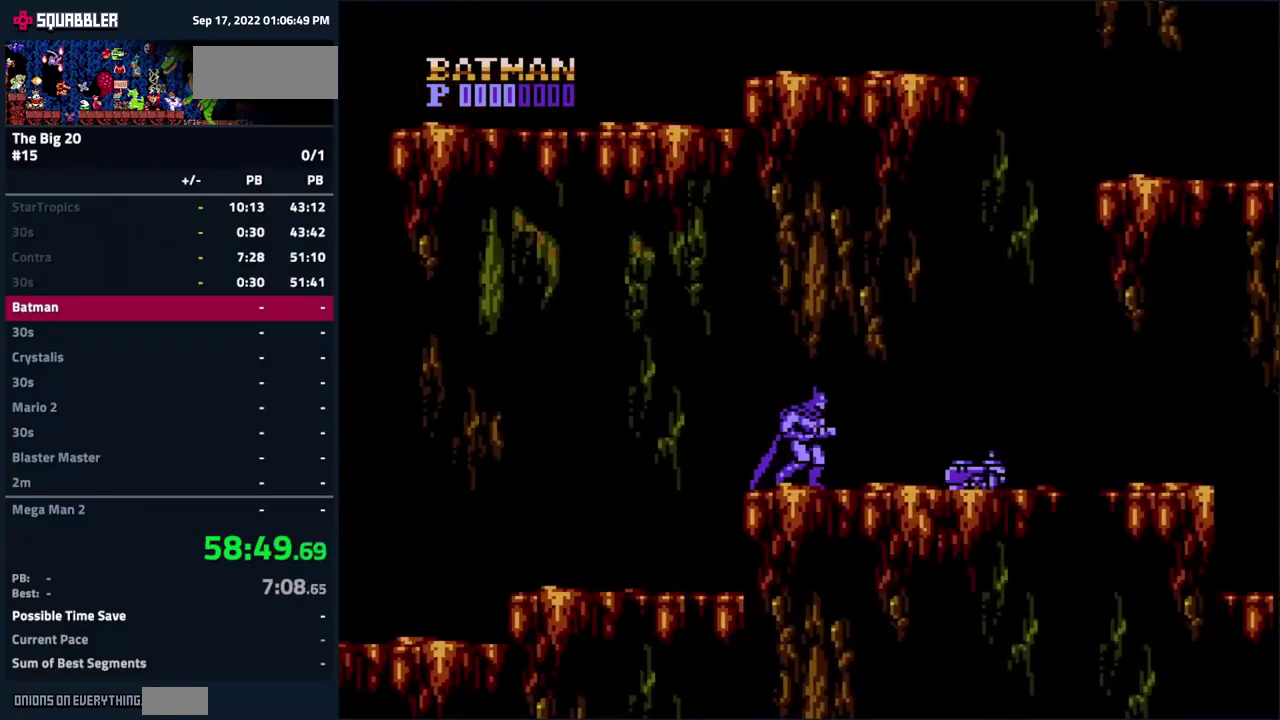
{"buttons": ["DPAD_DOWN"], "events": [[50, "B", "down"], [117, "B", "up"], [183, "B", "down"], [250, "B", "up"], [317, "B", "down"], [383, "B", "up"]]}